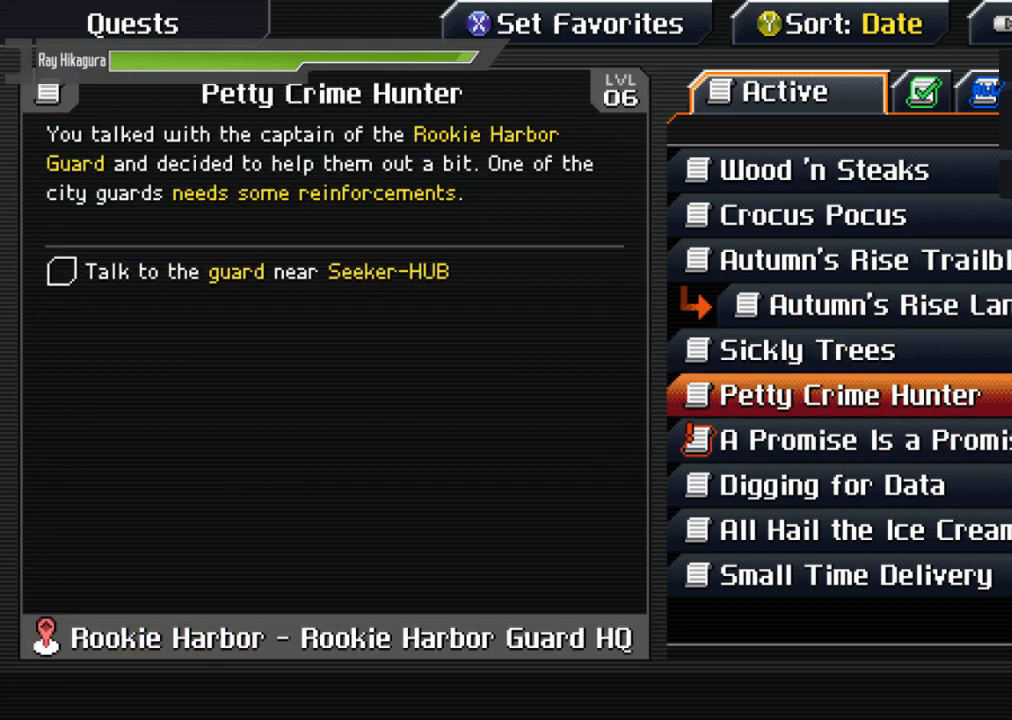
Gameplay with a controller (Xbox layout); each line is a JSON object with the inputs held at the frame after it. "events" lists button and stick changes between this image and that frame as [ms after this image, input, new state], when the widget could be followed in between. Not read: R3.
{"buttons": [], "left_stick": "center", "right_stick": "center", "events": [[33, "DPAD_UP", "up"]]}
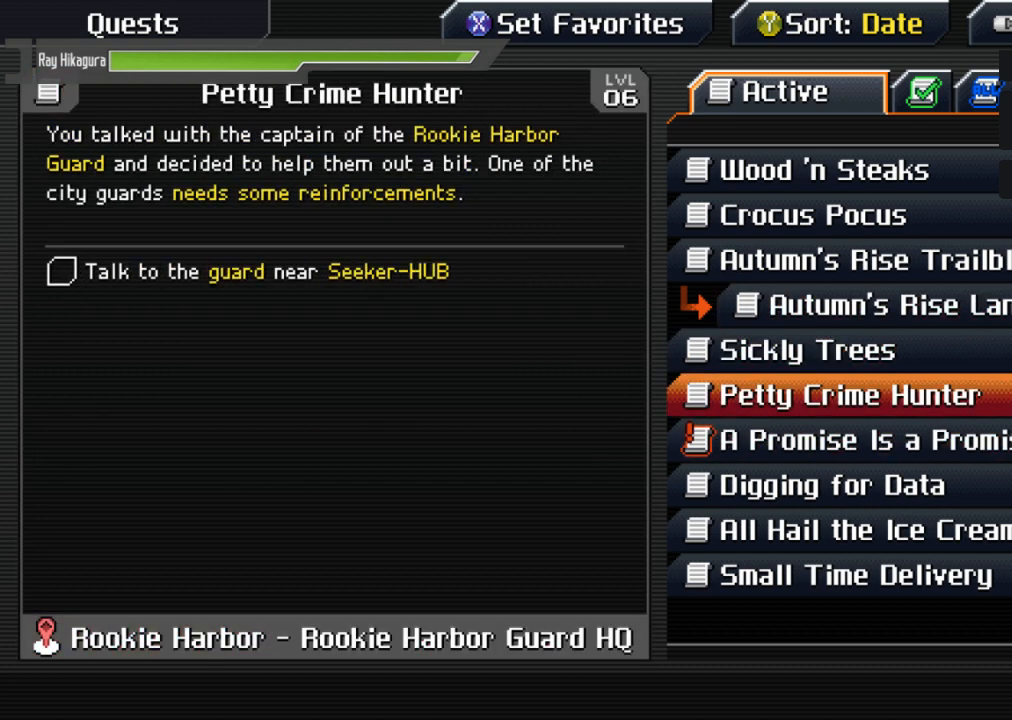
{"buttons": [], "left_stick": "center", "right_stick": "center", "events": [[67, "DPAD_DOWN", "down"], [200, "DPAD_DOWN", "up"], [300, "DPAD_DOWN", "down"], [433, "DPAD_DOWN", "up"]]}
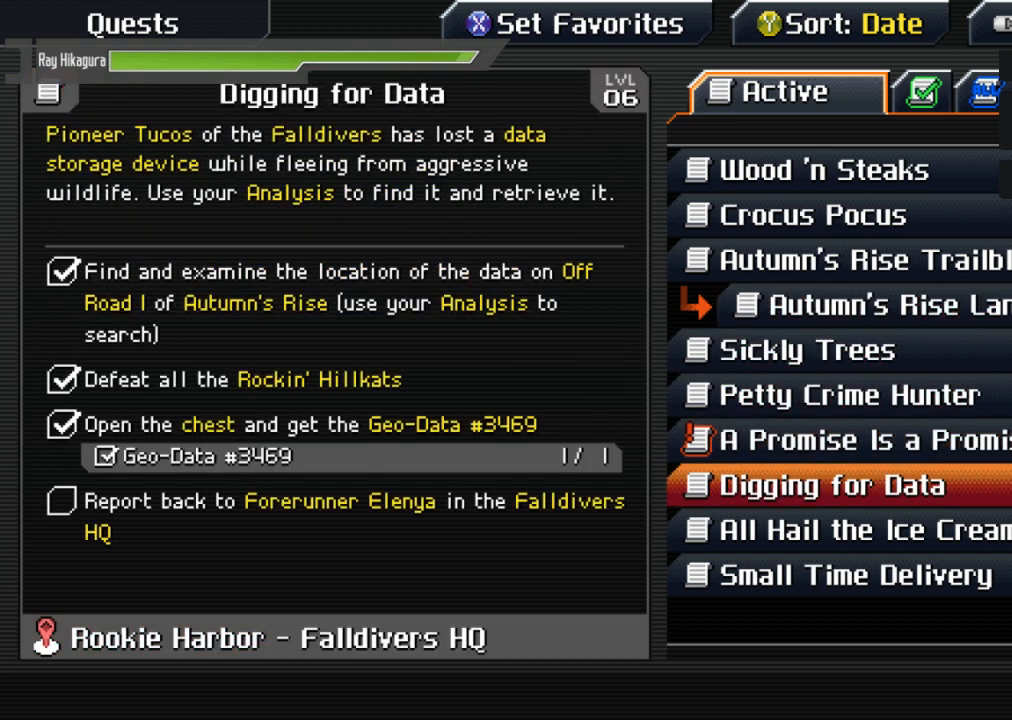
{"buttons": [], "left_stick": "center", "right_stick": "center", "events": []}
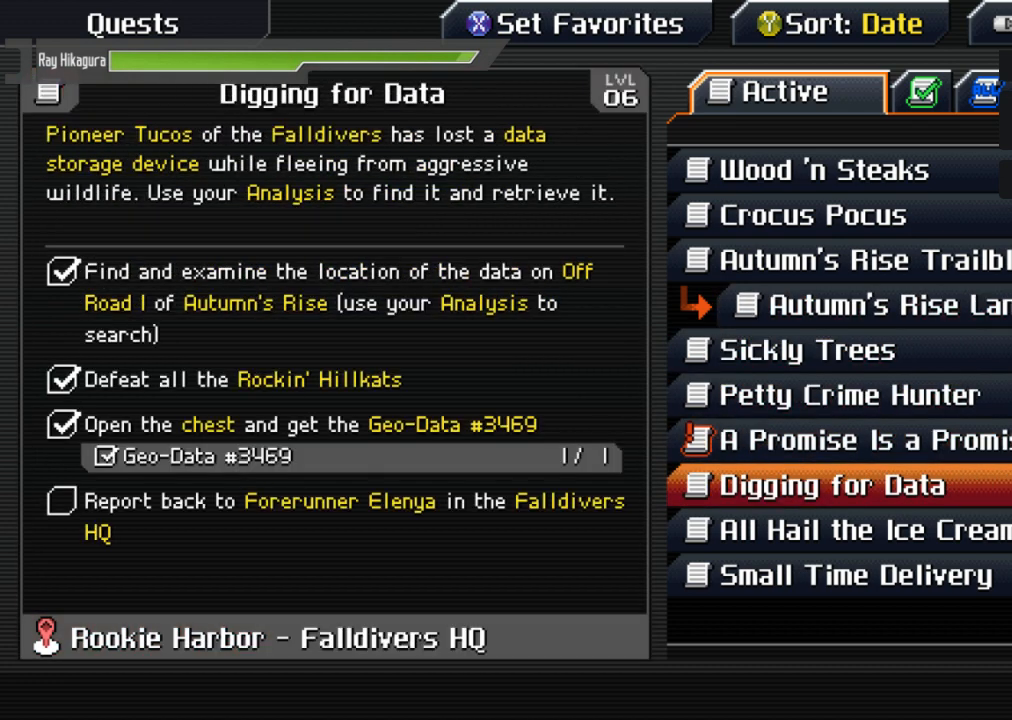
{"buttons": [], "left_stick": "center", "right_stick": "center", "events": []}
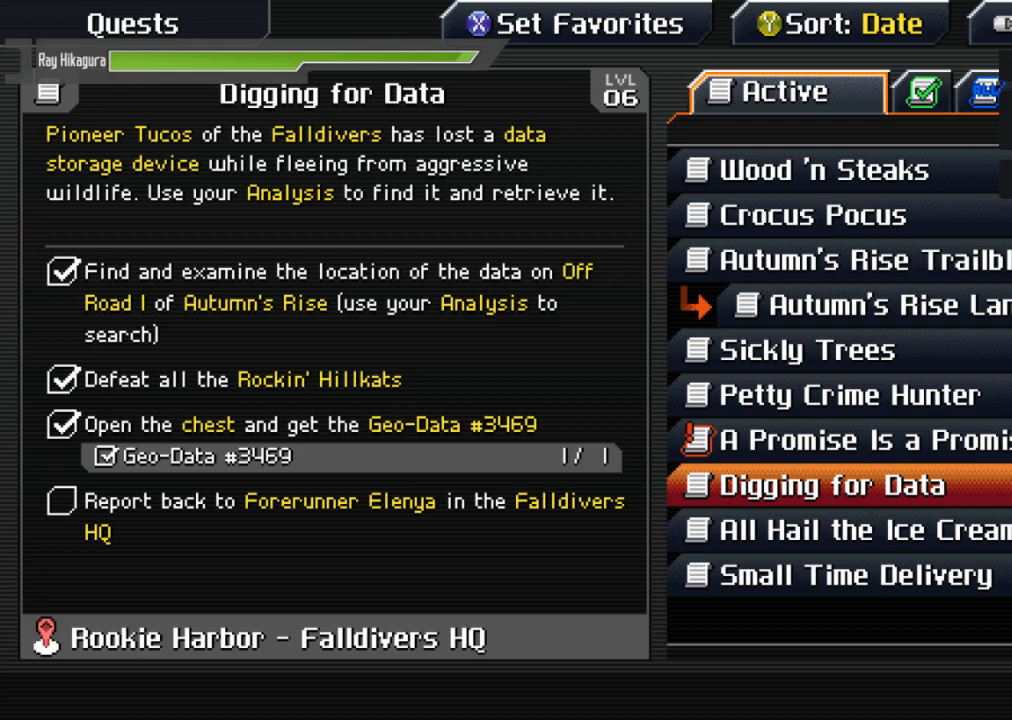
{"buttons": [], "left_stick": "center", "right_stick": "center", "events": []}
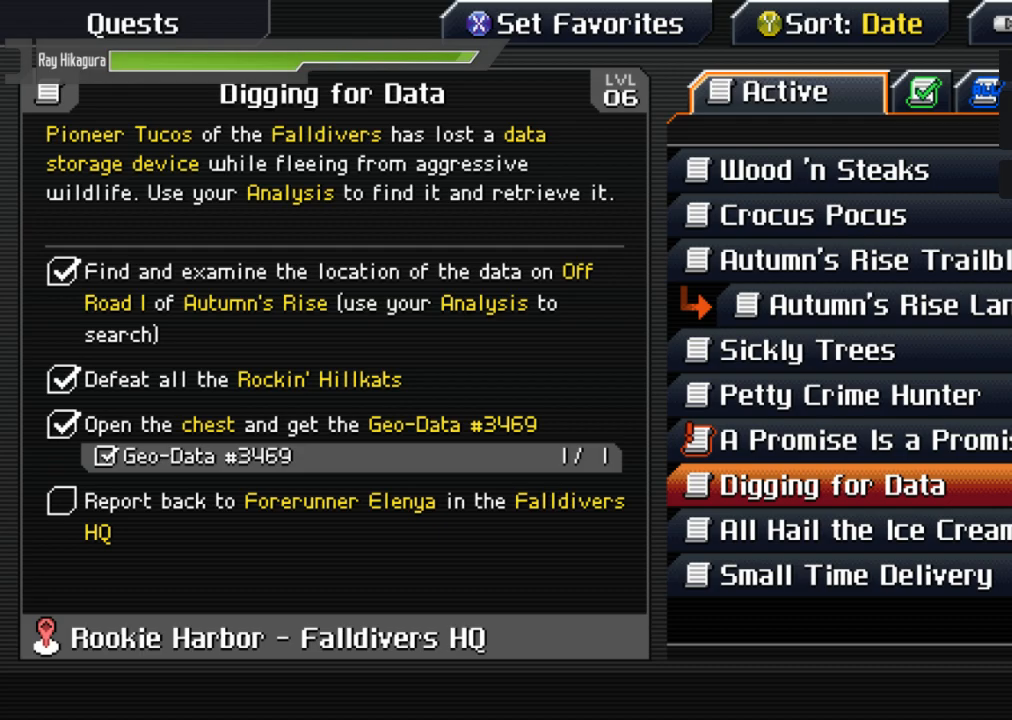
{"buttons": [], "left_stick": "center", "right_stick": "center", "events": []}
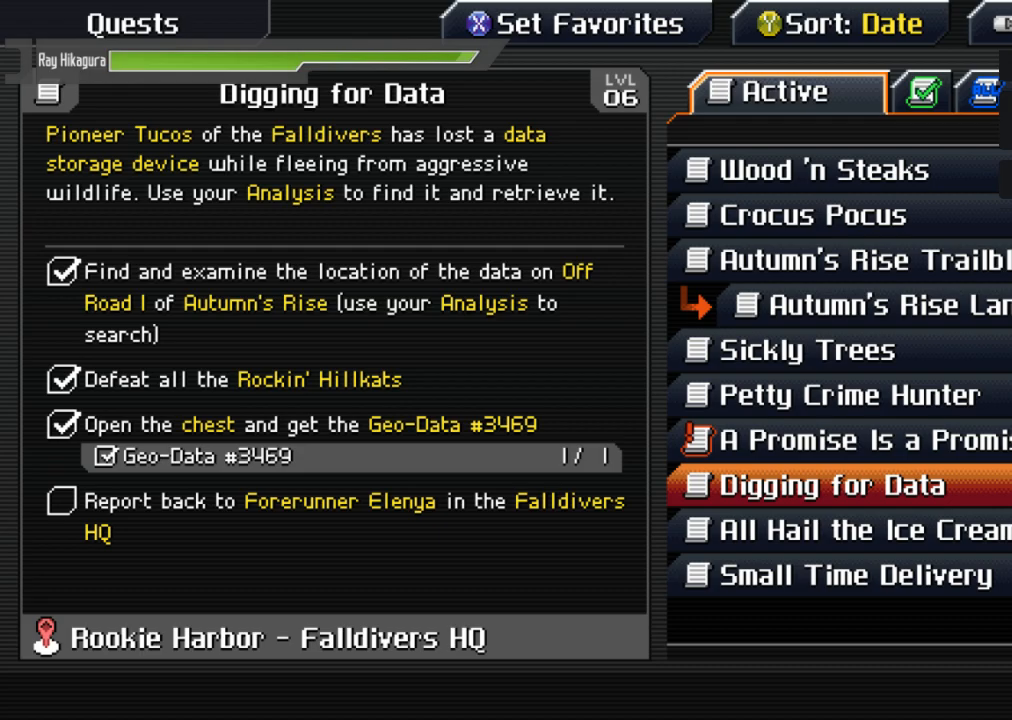
{"buttons": [], "left_stick": "center", "right_stick": "center", "events": []}
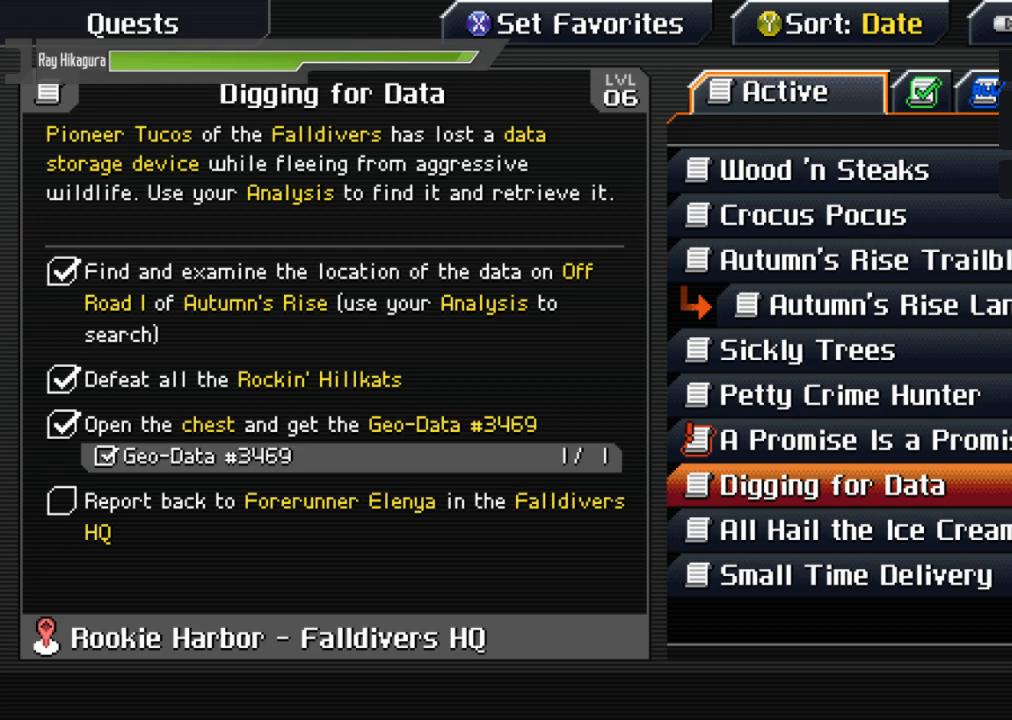
{"buttons": [], "left_stick": "center", "right_stick": "center", "events": []}
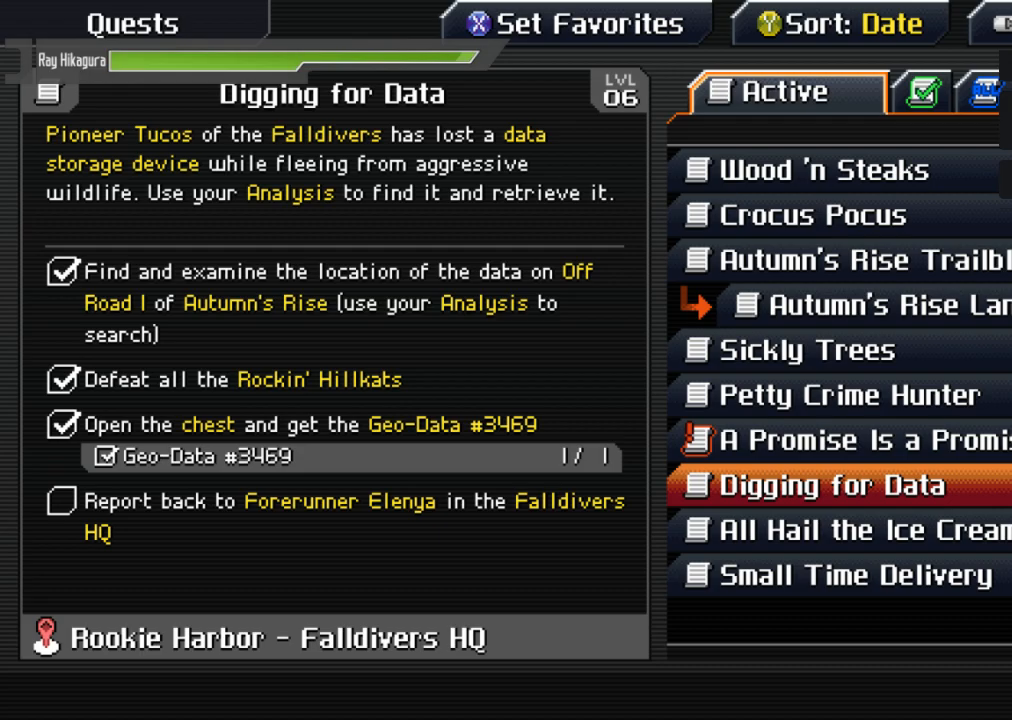
{"buttons": ["B"], "left_stick": "center", "right_stick": "center", "events": [[467, "B", "down"]]}
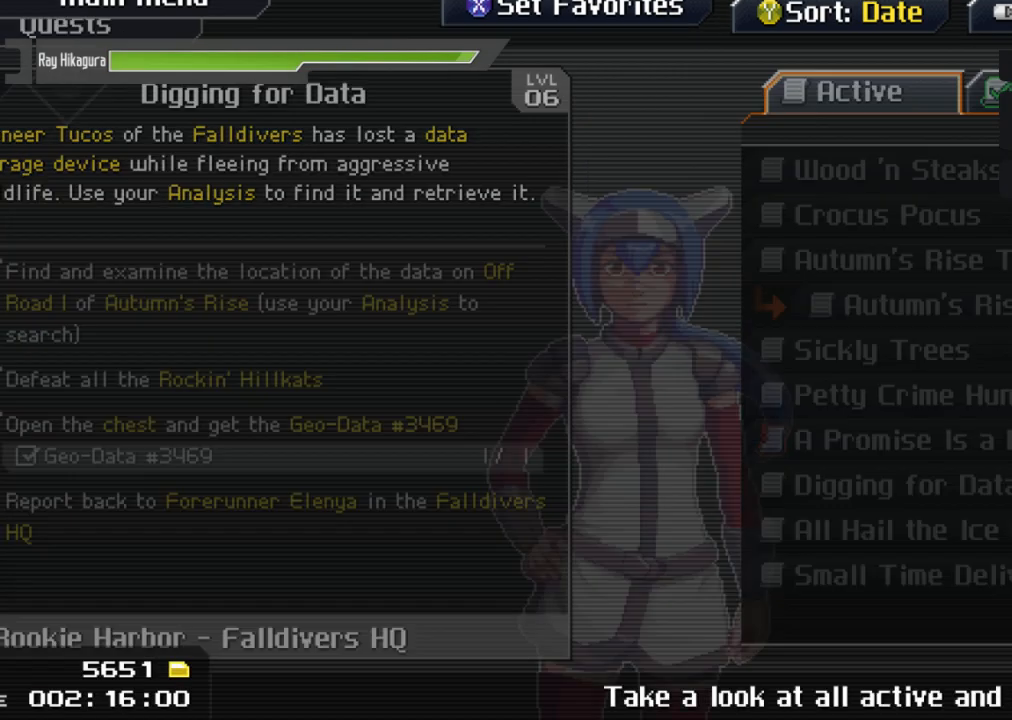
{"buttons": ["B"], "left_stick": "down-right", "right_stick": "center", "events": [[133, "B", "up"], [333, "left_stick", "down-right"], [400, "B", "down"]]}
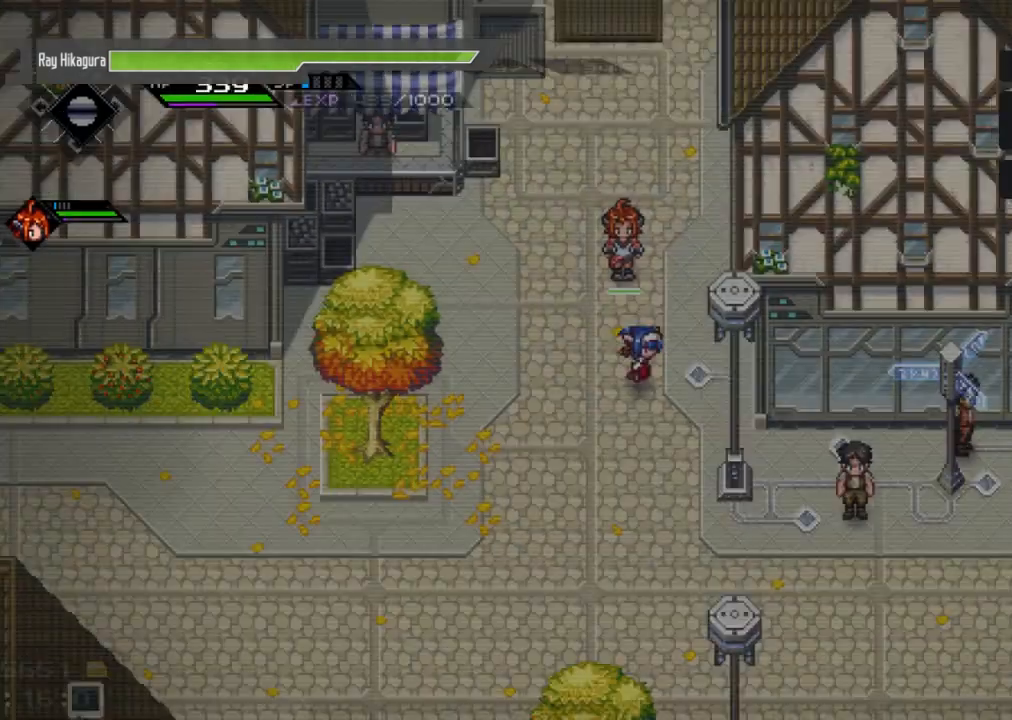
{"buttons": [], "left_stick": "down-right", "right_stick": "center", "events": [[67, "B", "up"]]}
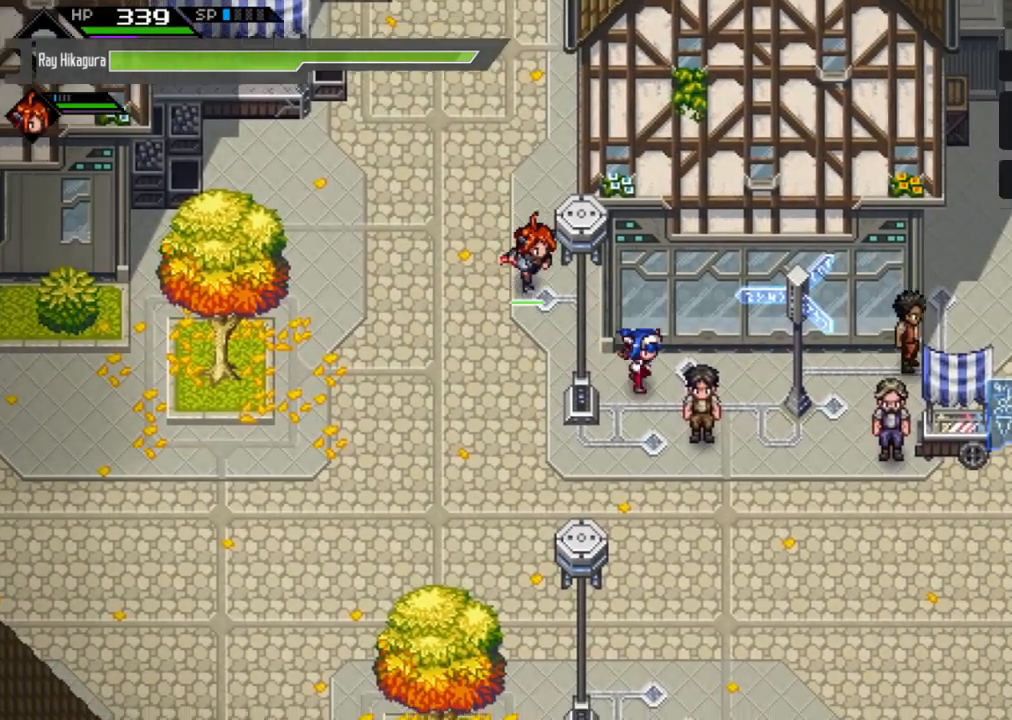
{"buttons": [], "left_stick": "right", "right_stick": "center", "events": [[500, "left_stick", "right"]]}
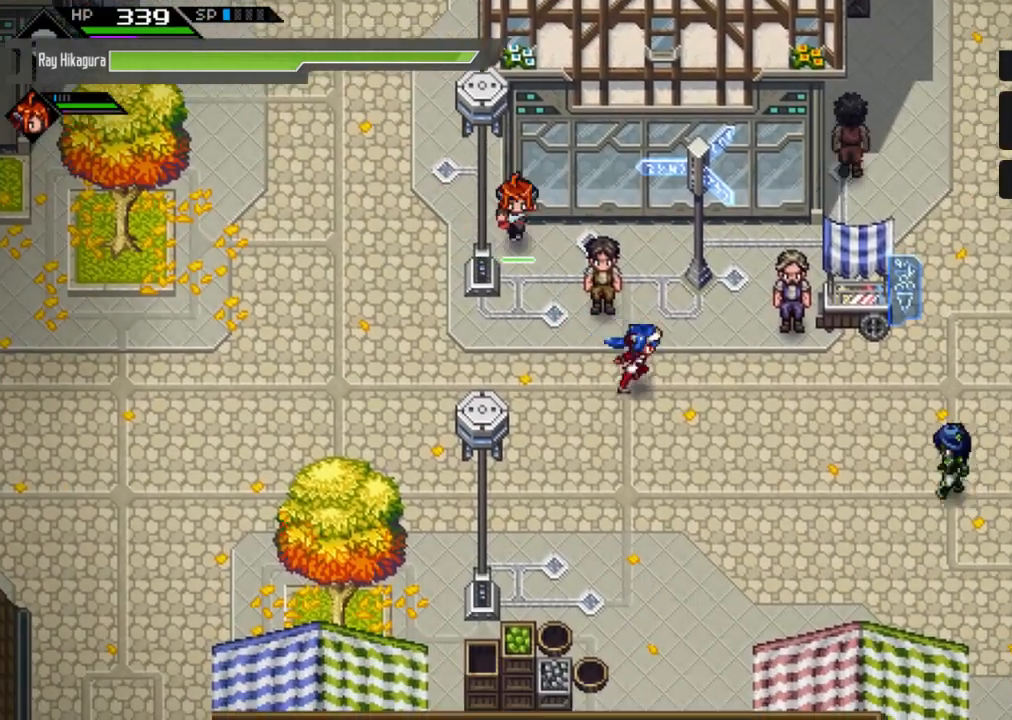
{"buttons": [], "left_stick": "right", "right_stick": "center", "events": []}
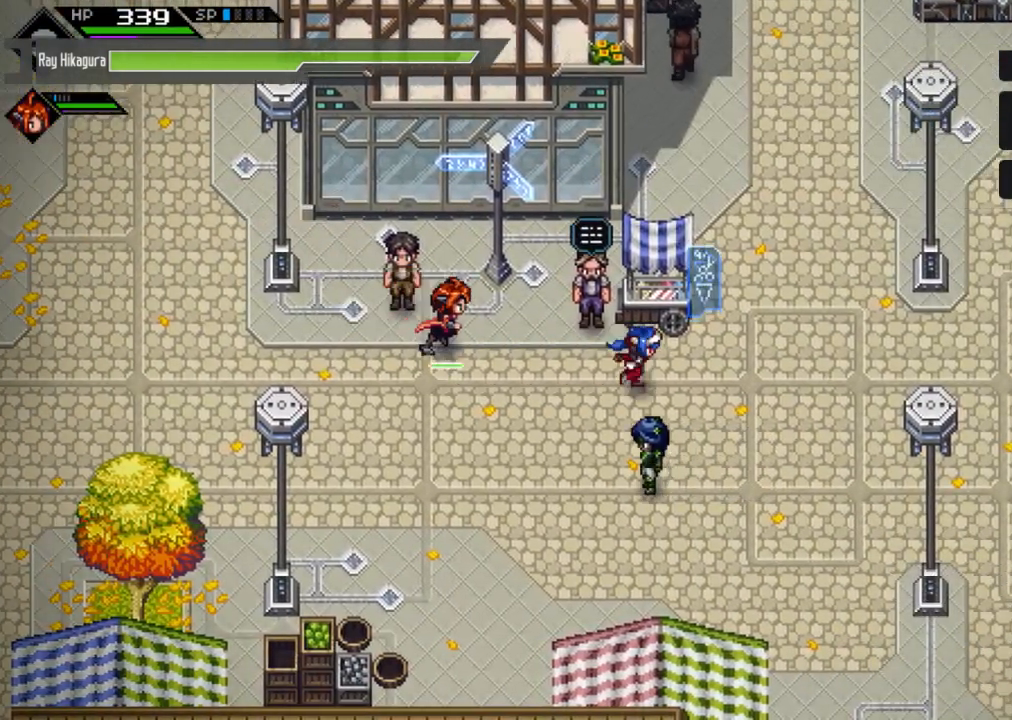
{"buttons": [], "left_stick": "up-right", "right_stick": "center", "events": [[300, "left_stick", "up-right"]]}
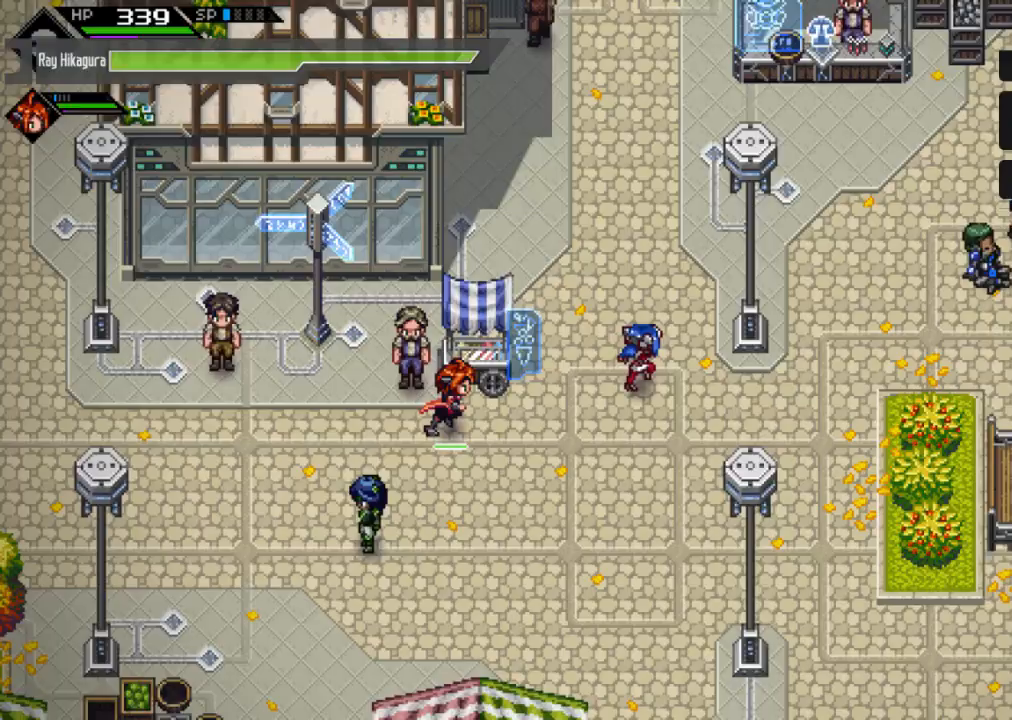
{"buttons": [], "left_stick": "right", "right_stick": "center", "events": [[300, "left_stick", "right"]]}
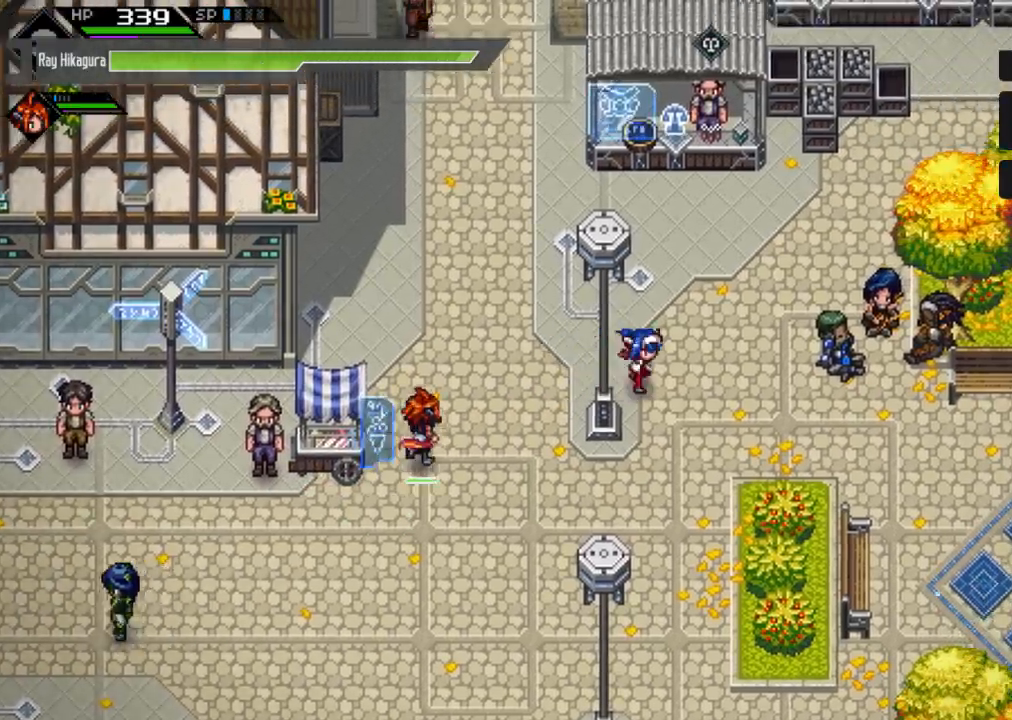
{"buttons": [], "left_stick": "right", "right_stick": "center", "events": []}
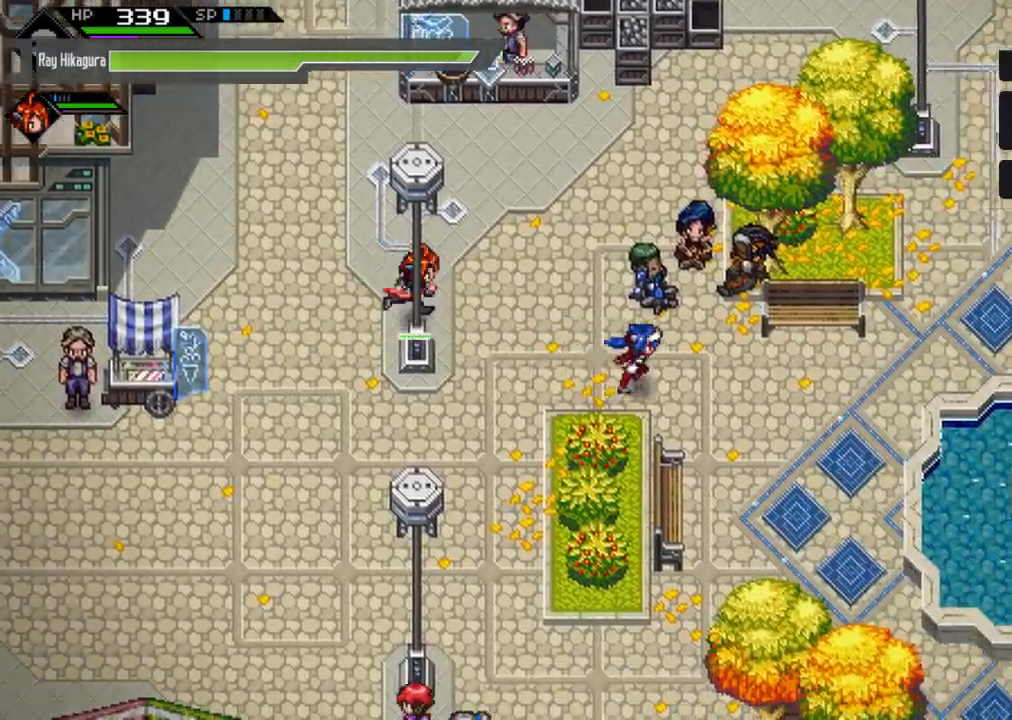
{"buttons": [], "left_stick": "right", "right_stick": "center", "events": []}
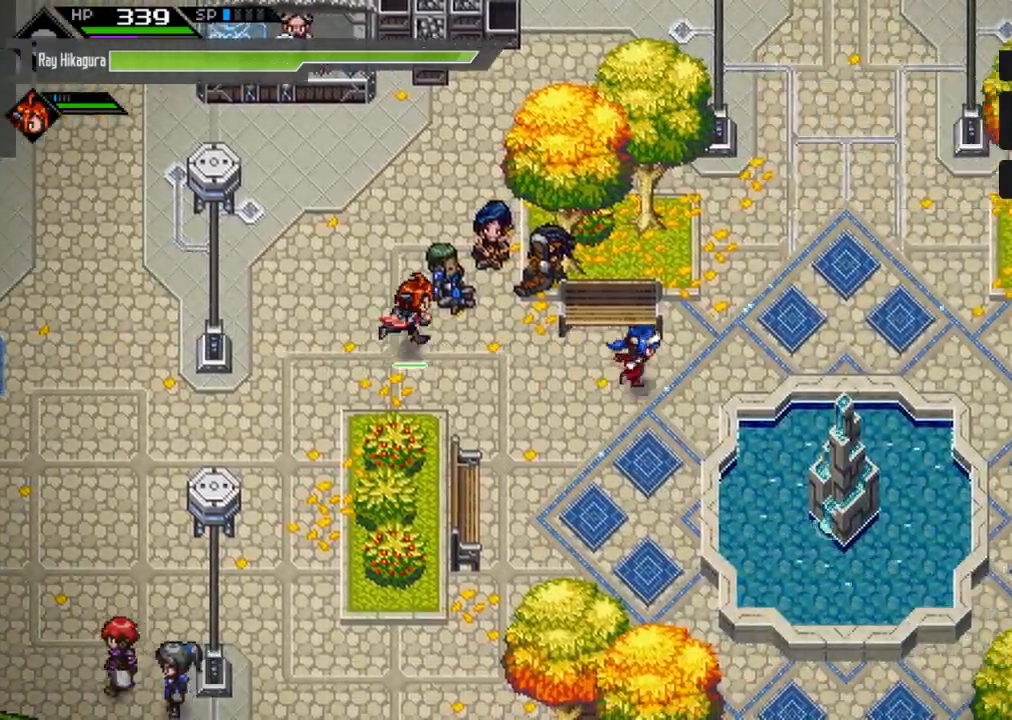
{"buttons": [], "left_stick": "up-right", "right_stick": "center", "events": [[167, "left_stick", "up-right"]]}
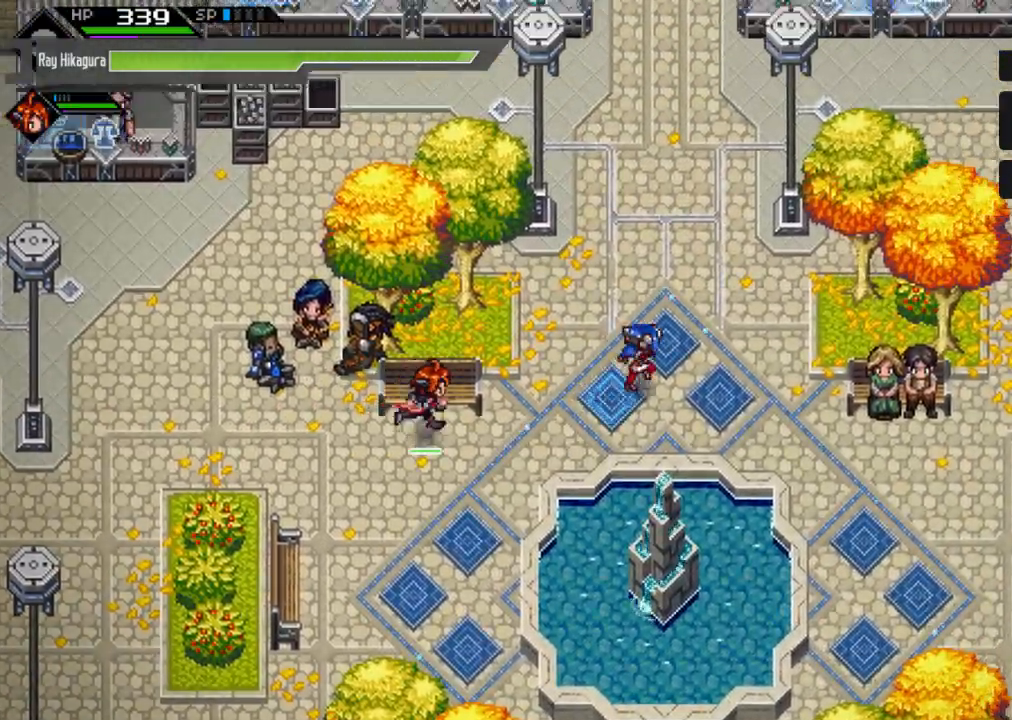
{"buttons": [], "left_stick": "up", "right_stick": "center", "events": [[33, "left_stick", "right"], [167, "left_stick", "down-right"], [400, "left_stick", "up-right"], [500, "left_stick", "up"]]}
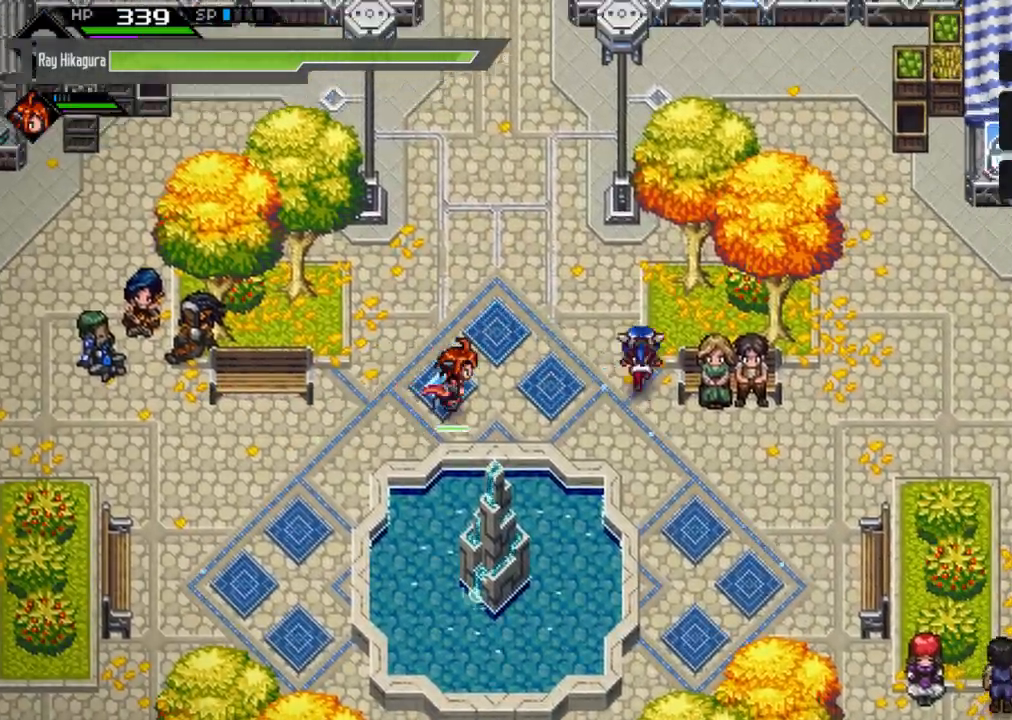
{"buttons": [], "left_stick": "up", "right_stick": "center", "events": [[100, "left_stick", "up-left"], [467, "left_stick", "up"]]}
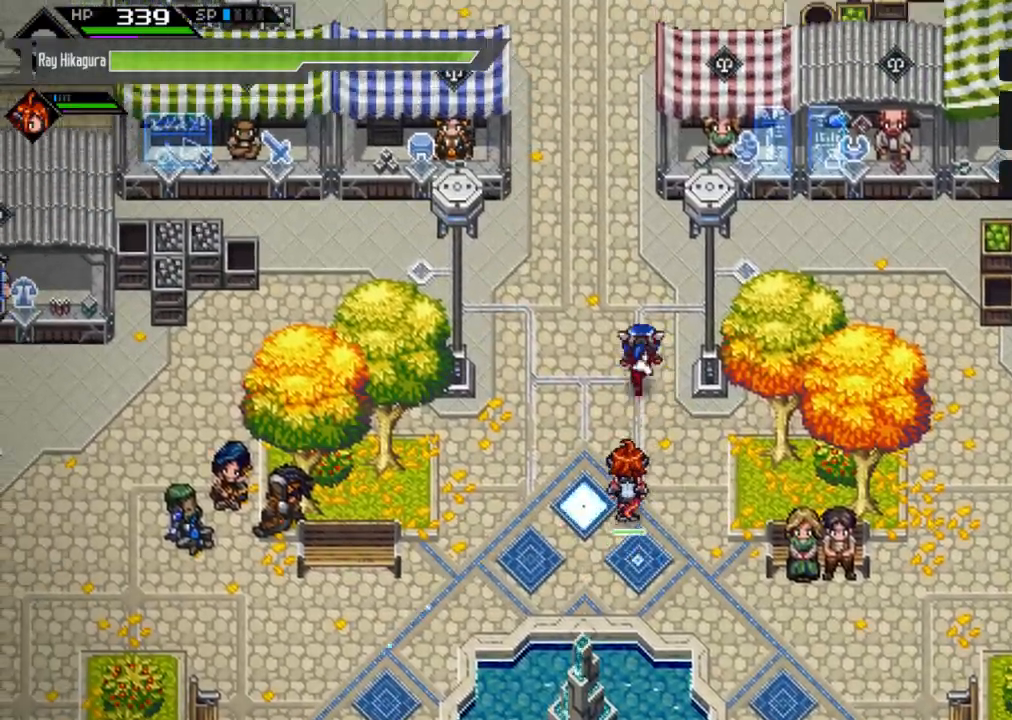
{"buttons": [], "left_stick": "down-right", "right_stick": "center", "events": [[67, "left_stick", "up-right"], [300, "left_stick", "right"], [467, "left_stick", "down-right"]]}
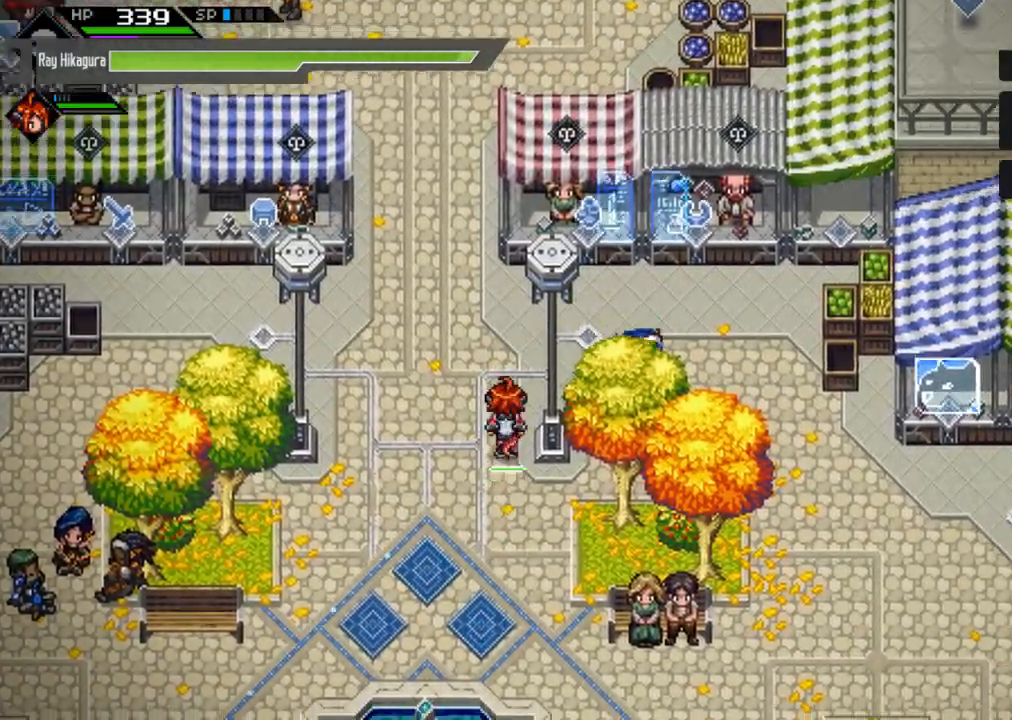
{"buttons": [], "left_stick": "right", "right_stick": "center", "events": [[400, "left_stick", "right"]]}
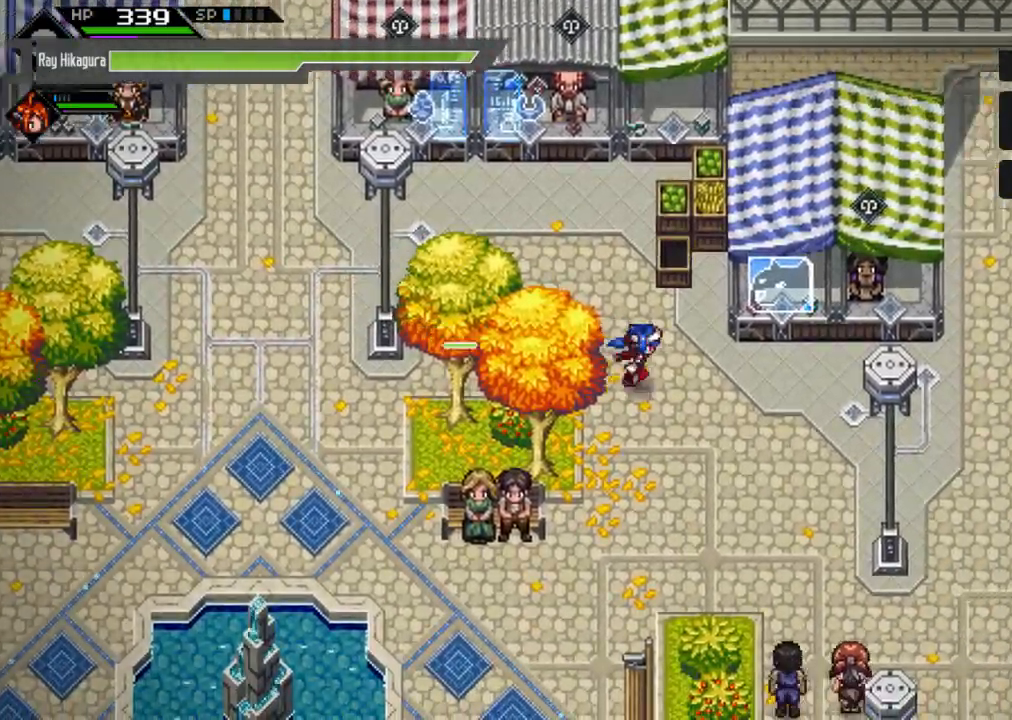
{"buttons": [], "left_stick": "right", "right_stick": "center", "events": []}
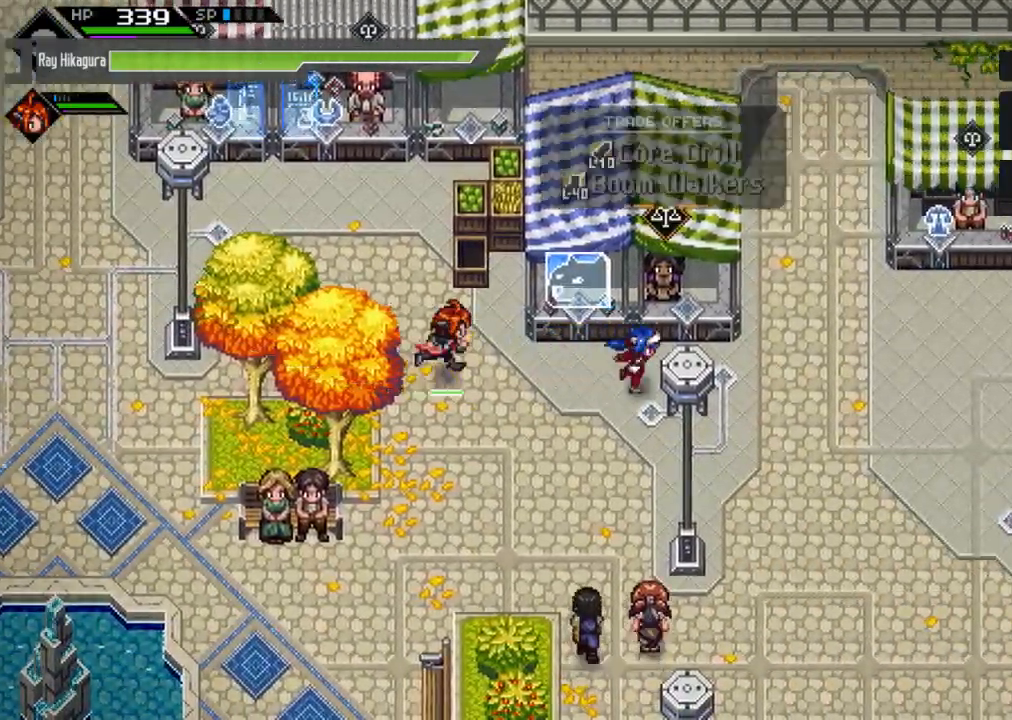
{"buttons": [], "left_stick": "up", "right_stick": "center", "events": [[267, "left_stick", "up-right"], [500, "left_stick", "up"]]}
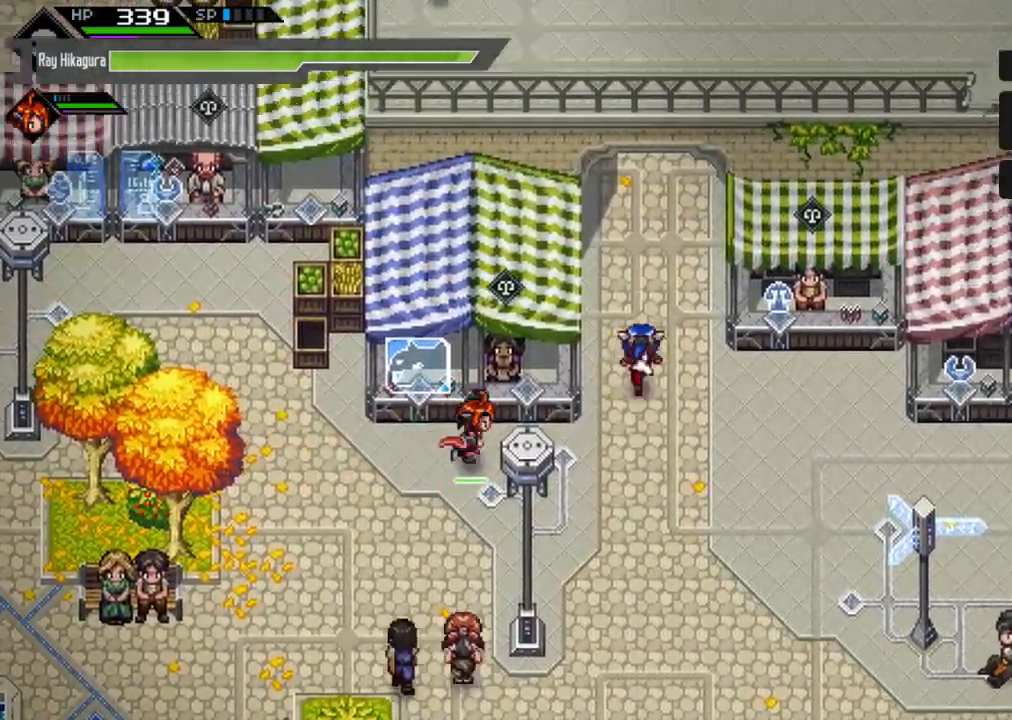
{"buttons": [], "left_stick": "up", "right_stick": "center", "events": []}
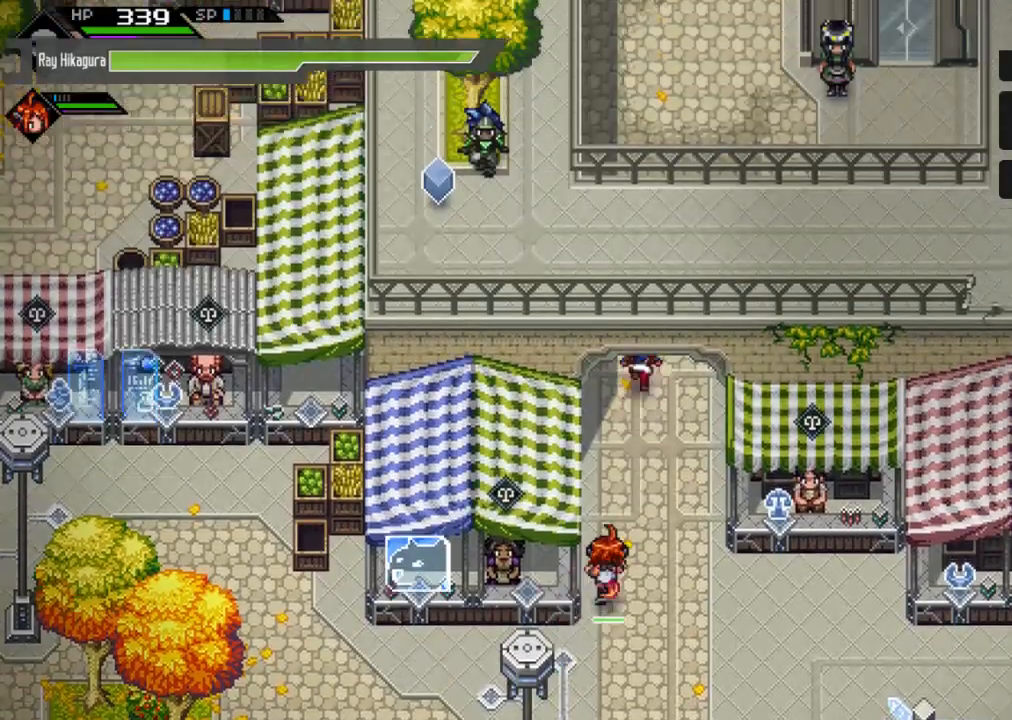
{"buttons": [], "left_stick": "up-right", "right_stick": "center", "events": [[267, "left_stick", "up-right"]]}
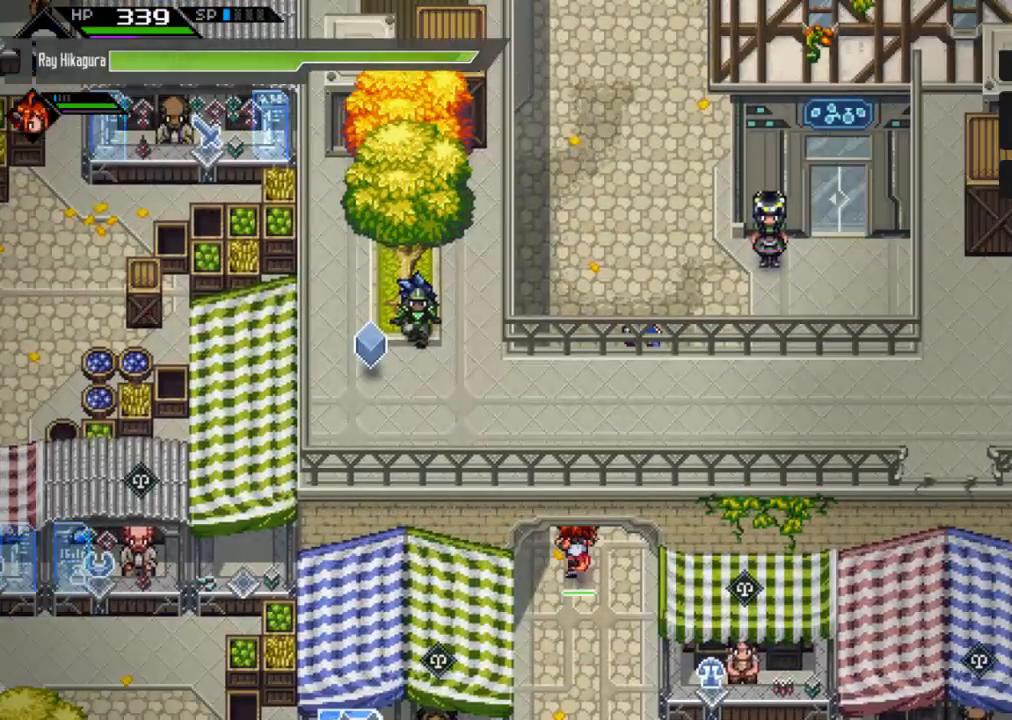
{"buttons": [], "left_stick": "up-right", "right_stick": "center", "events": [[33, "left_stick", "right"], [433, "left_stick", "up-right"]]}
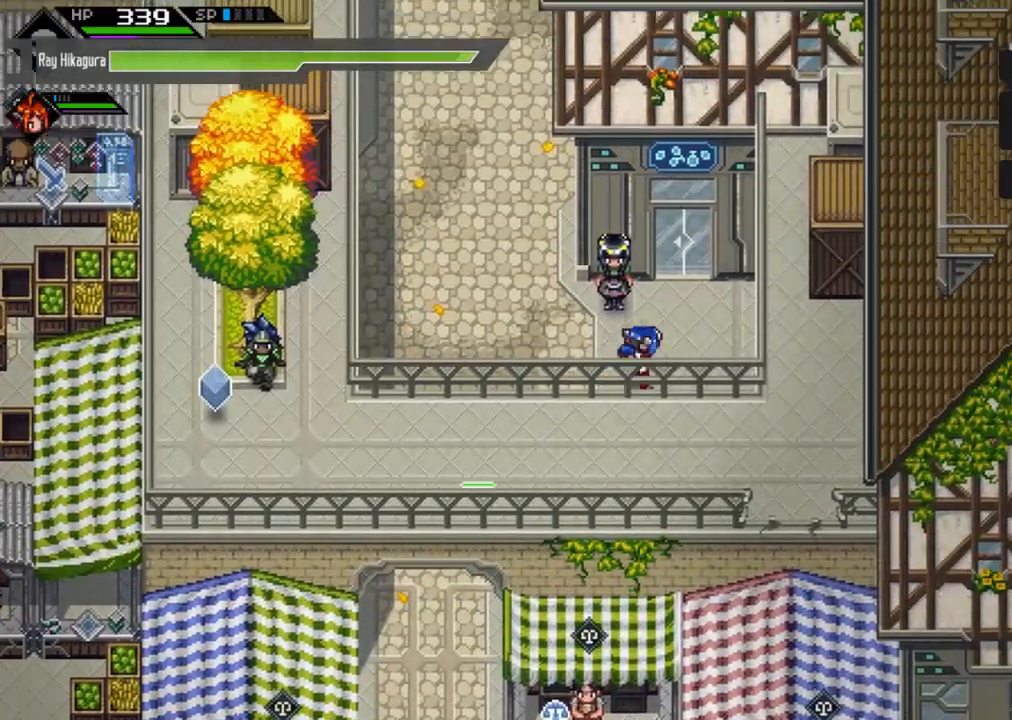
{"buttons": [], "left_stick": "up", "right_stick": "center", "events": [[267, "left_stick", "up"]]}
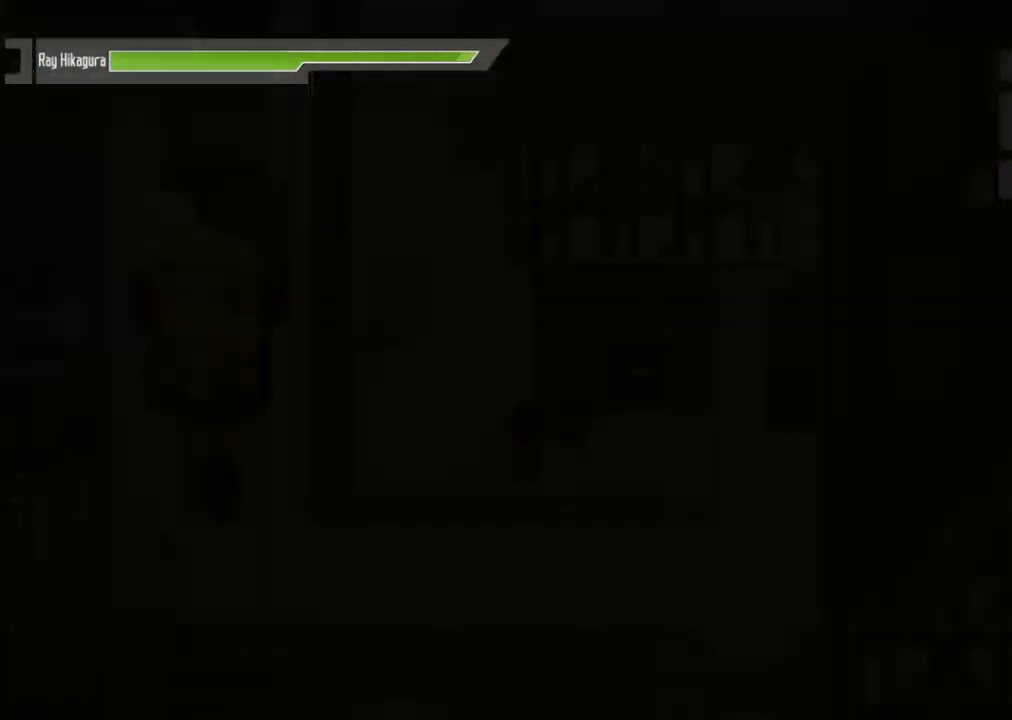
{"buttons": [], "left_stick": "center", "right_stick": "center", "events": [[300, "left_stick", "center"]]}